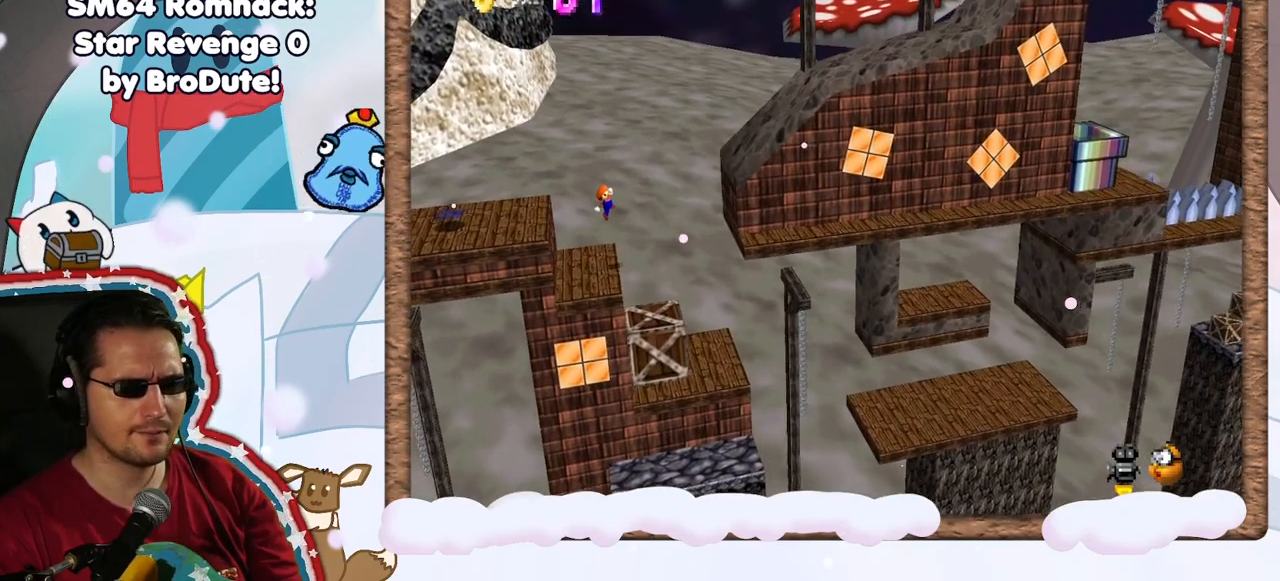
Gameplay with a controller (Nintendo layout); each line is a JSON object with the inputs held at the frame after it. "events" lists button and stick changes between this image and that frame as [ms after this image, input, new state], when the widget could be followed in between. Not read: L3 R3.
{"buttons": [], "left_stick": "center", "events": [[100, "left_stick", "center"], [217, "left_stick", "left"], [500, "left_stick", "center"]]}
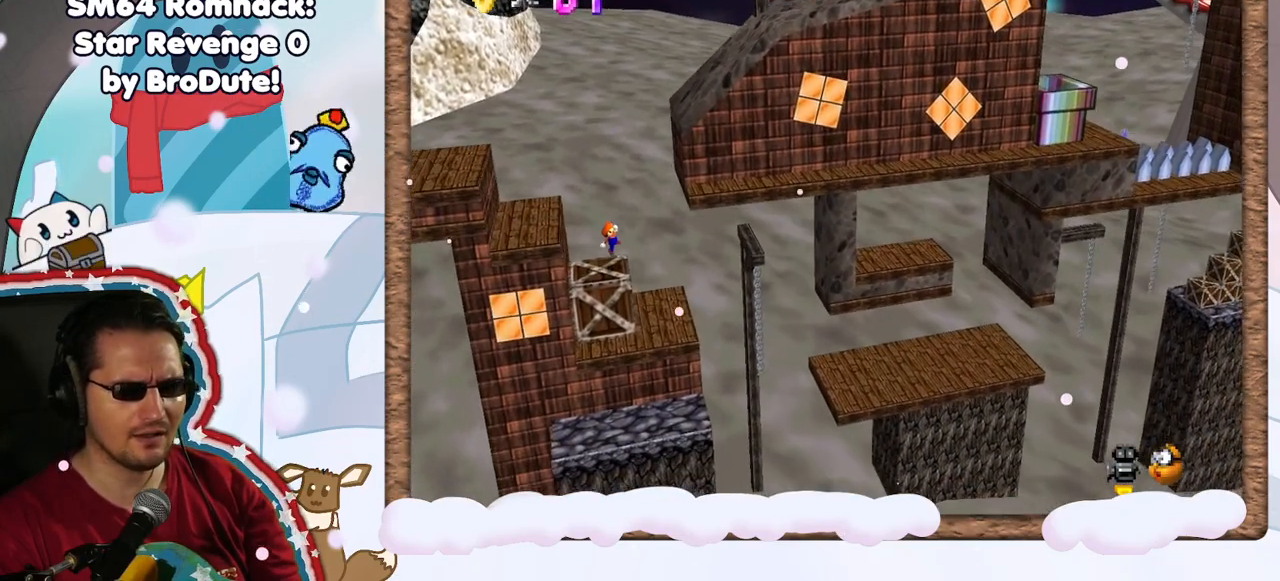
{"buttons": [], "left_stick": "left", "events": [[83, "left_stick", "right"], [133, "A", "down"], [283, "A", "up"], [433, "left_stick", "left"]]}
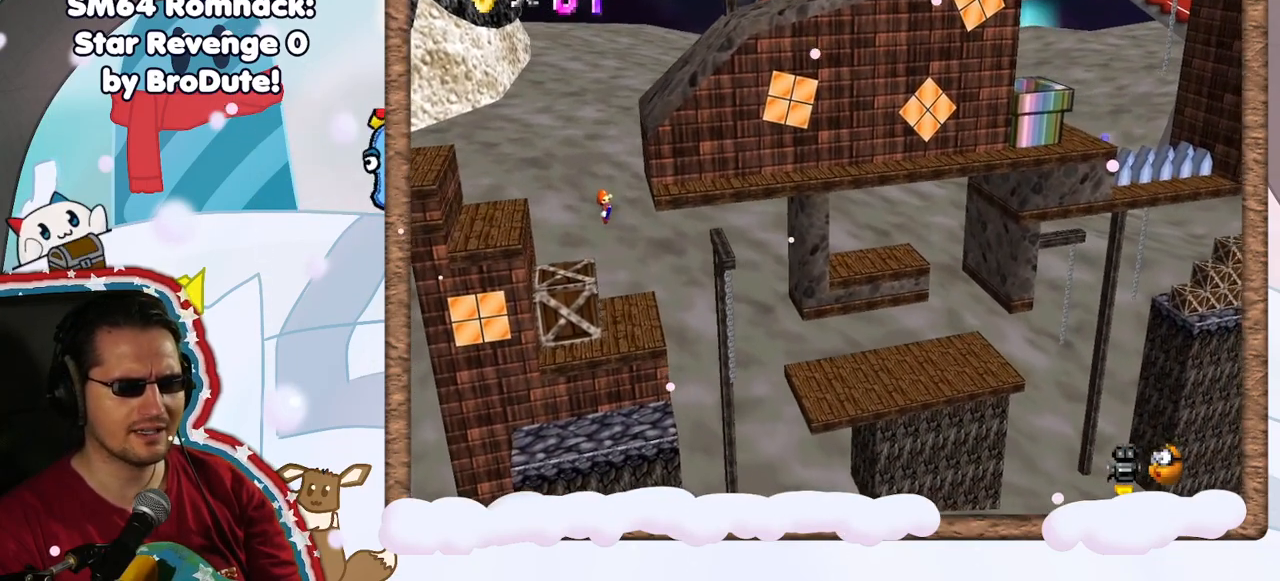
{"buttons": [], "left_stick": "center", "events": [[117, "left_stick", "center"]]}
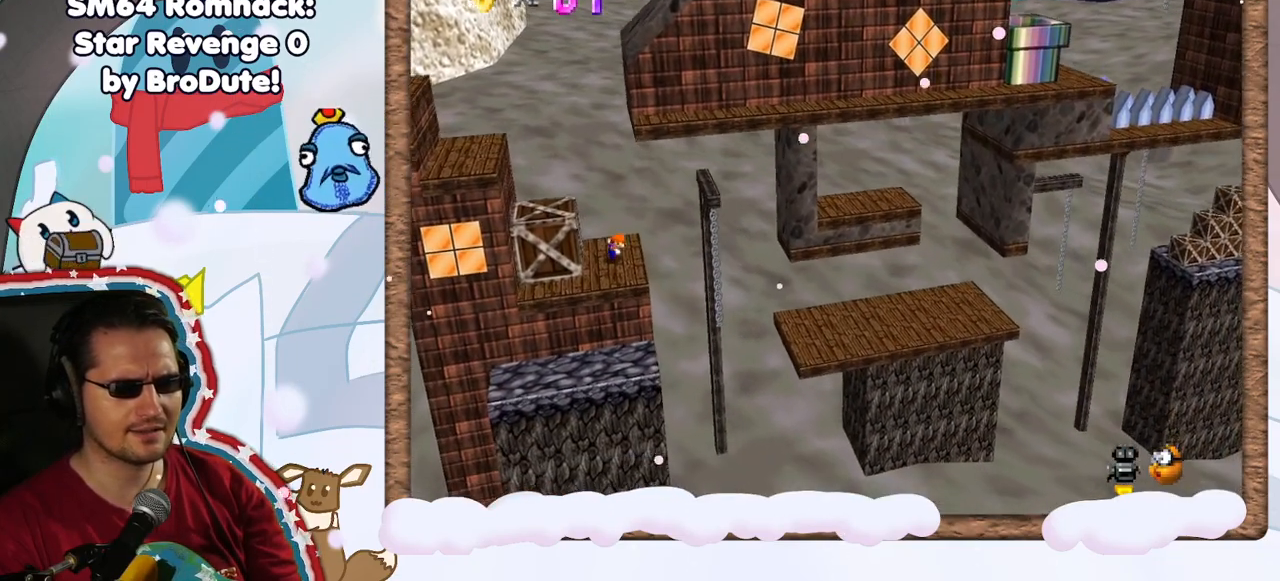
{"buttons": [], "left_stick": "center", "events": []}
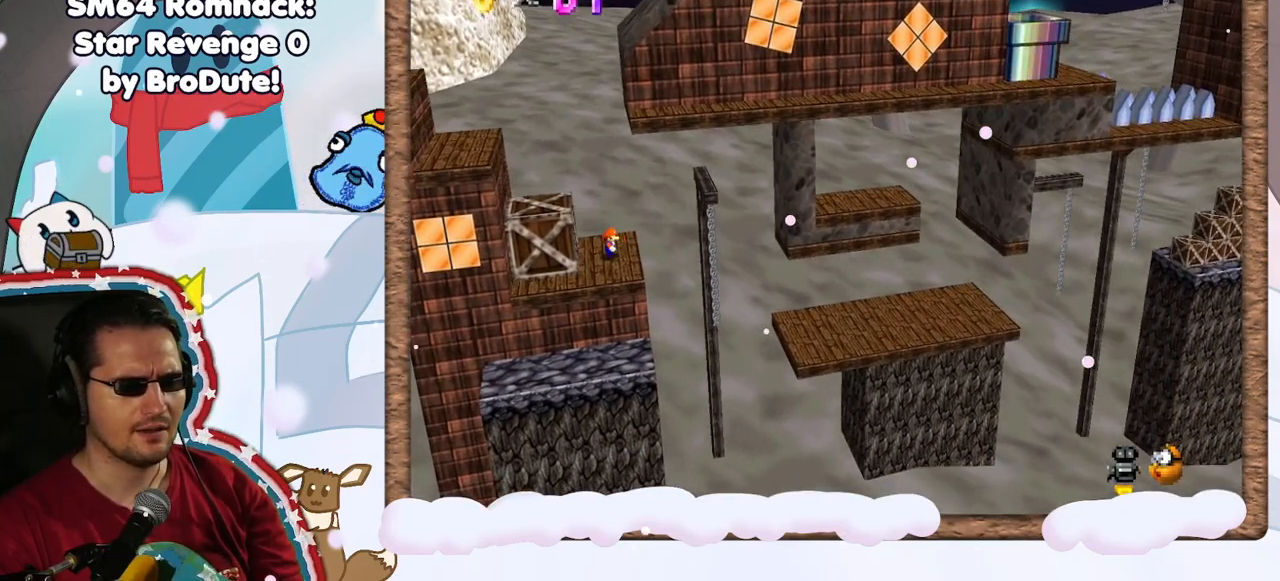
{"buttons": [], "left_stick": "right", "events": [[150, "A", "down"], [233, "A", "up"], [267, "left_stick", "right"]]}
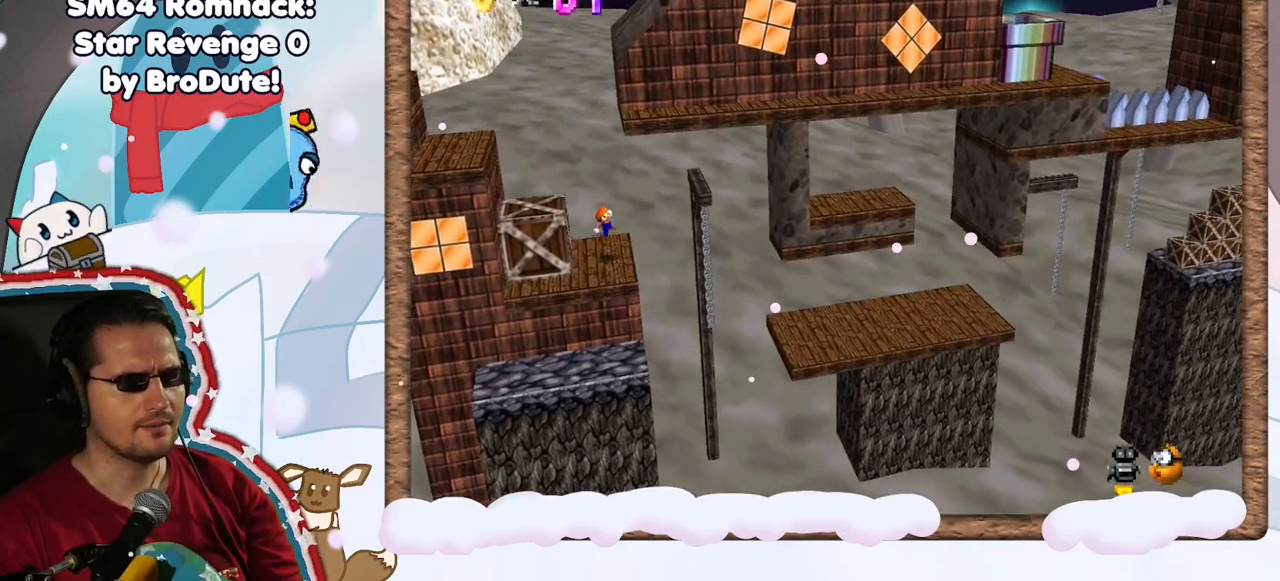
{"buttons": ["A"], "left_stick": "right", "events": [[183, "A", "down"]]}
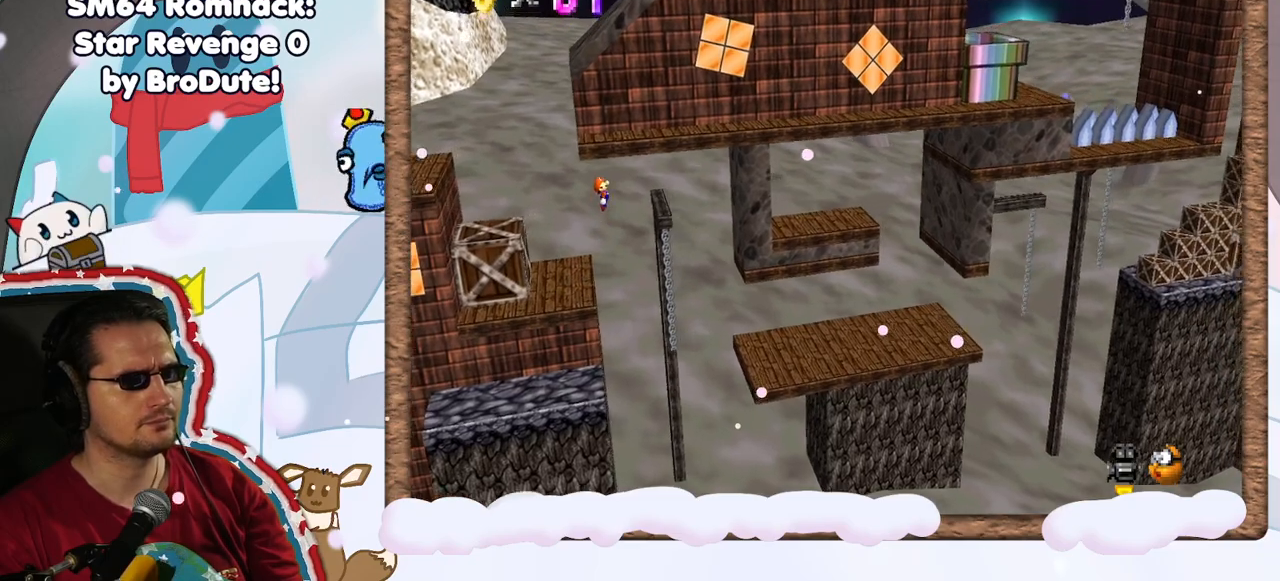
{"buttons": [], "left_stick": "left", "events": [[383, "A", "up"], [400, "left_stick", "left"]]}
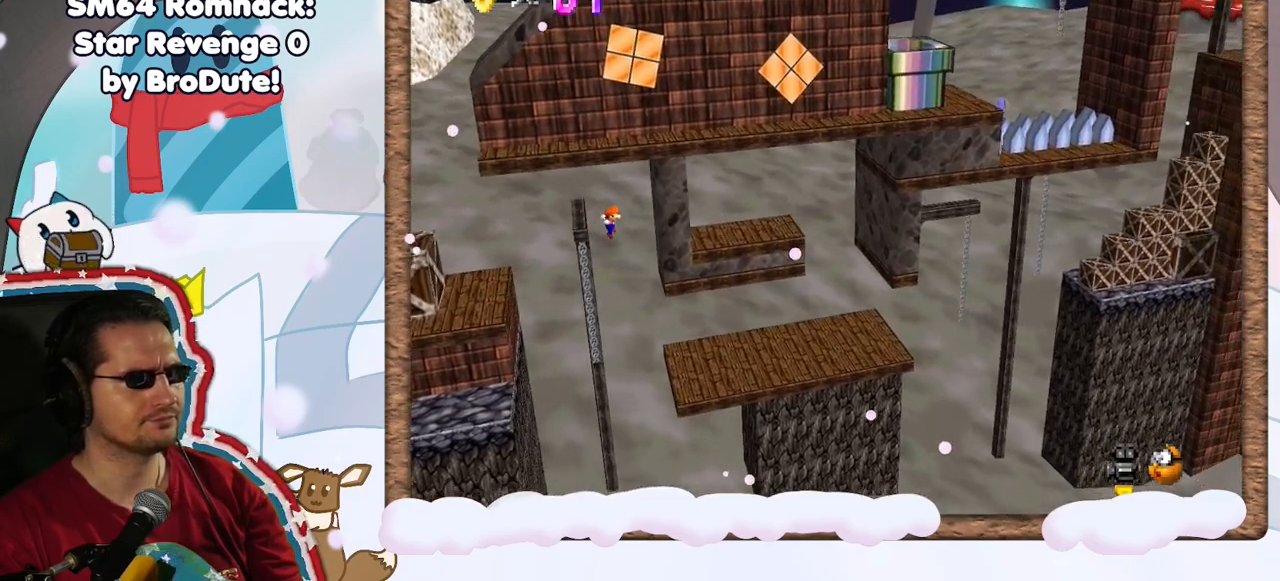
{"buttons": [], "left_stick": "right", "events": [[200, "left_stick", "right"]]}
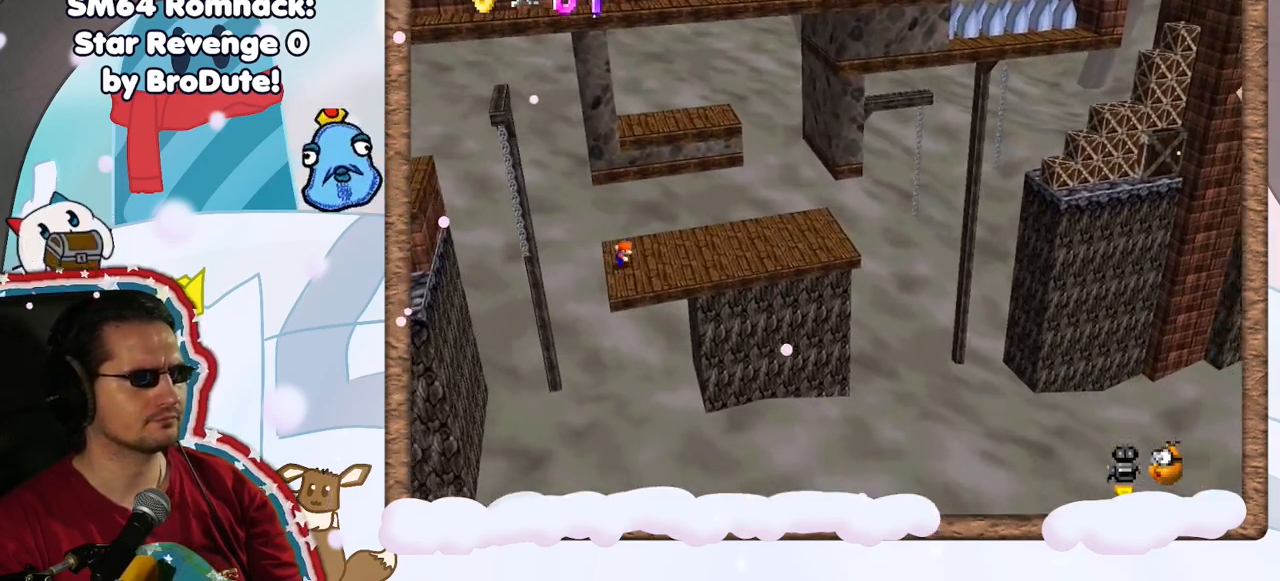
{"buttons": [], "left_stick": "right", "events": []}
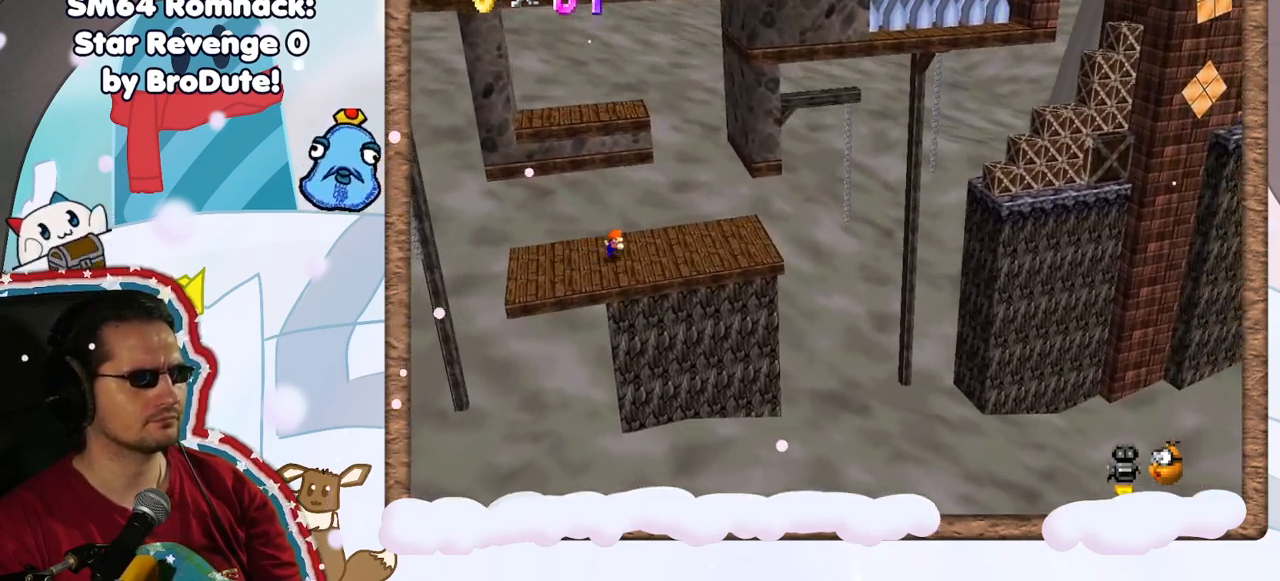
{"buttons": [], "left_stick": "right", "events": [[283, "Z", "down"], [367, "A", "down"], [467, "Z", "up"], [483, "A", "up"]]}
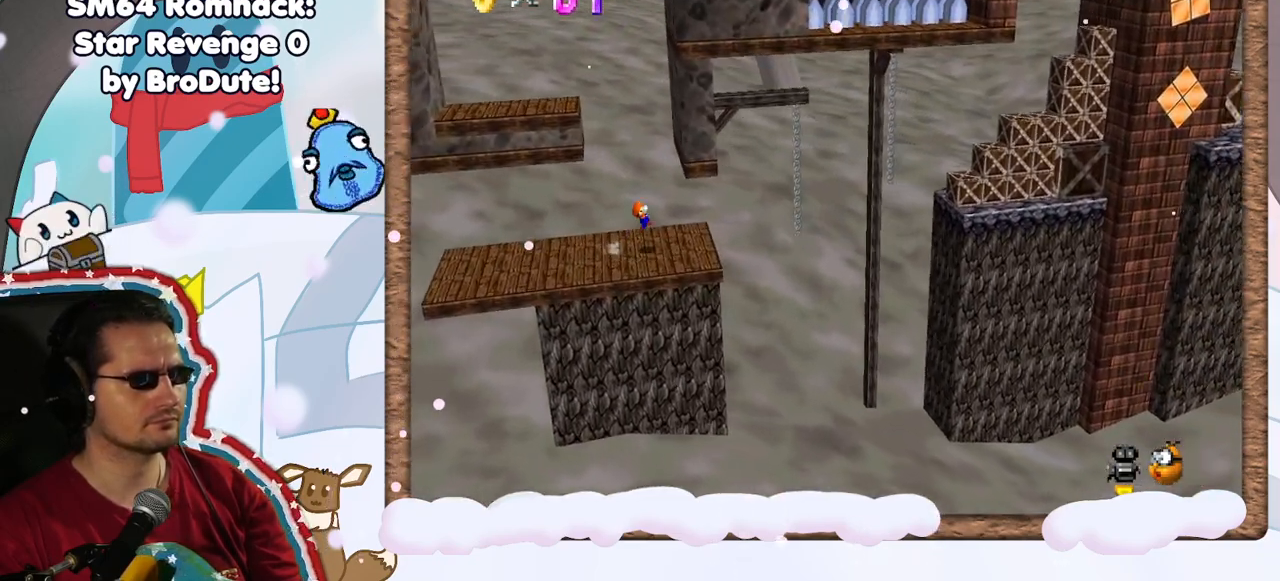
{"buttons": [], "left_stick": "right", "events": []}
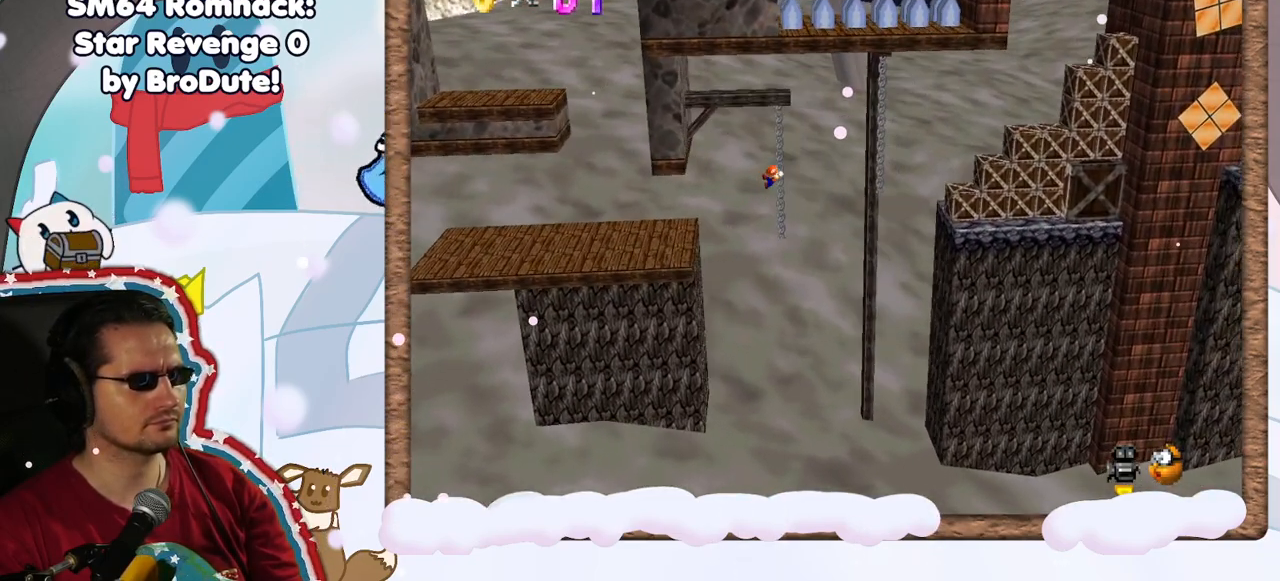
{"buttons": [], "left_stick": "left", "events": [[83, "left_stick", "center"], [367, "left_stick", "left"]]}
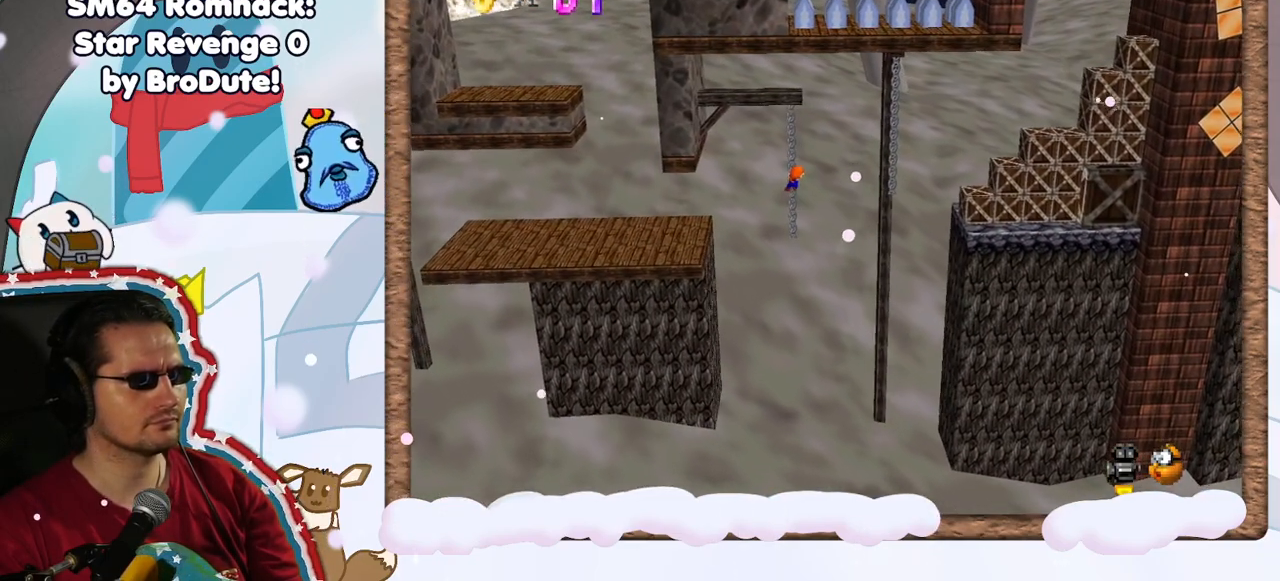
{"buttons": [], "left_stick": "left", "events": []}
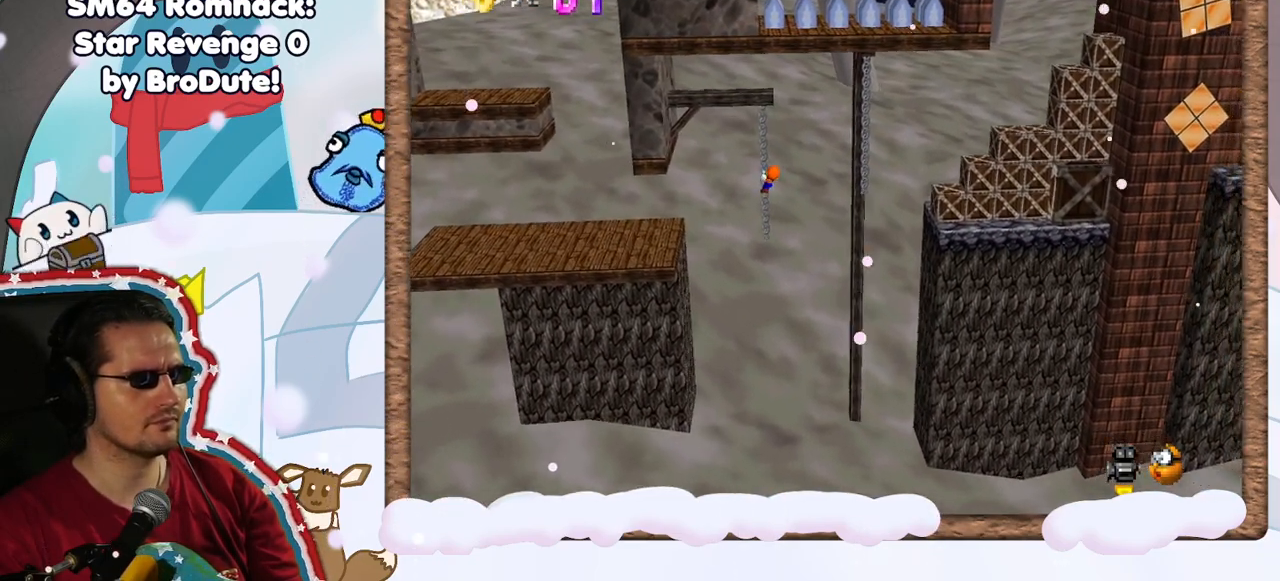
{"buttons": [], "left_stick": "right", "events": [[300, "left_stick", "right"], [317, "A", "down"], [433, "A", "up"]]}
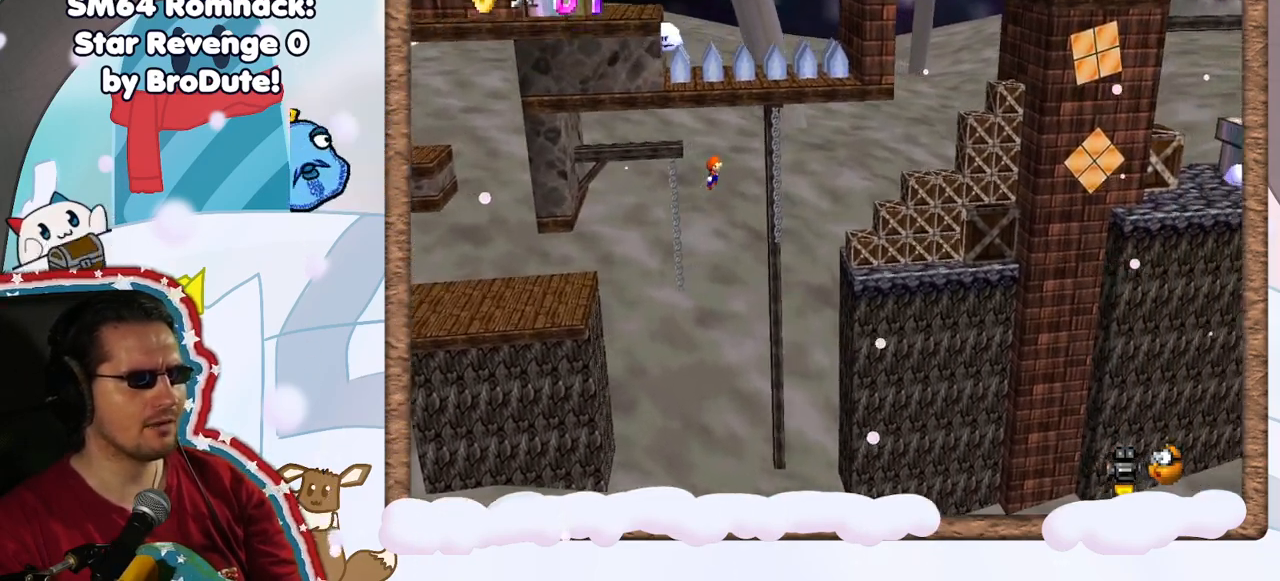
{"buttons": [], "left_stick": "right", "events": []}
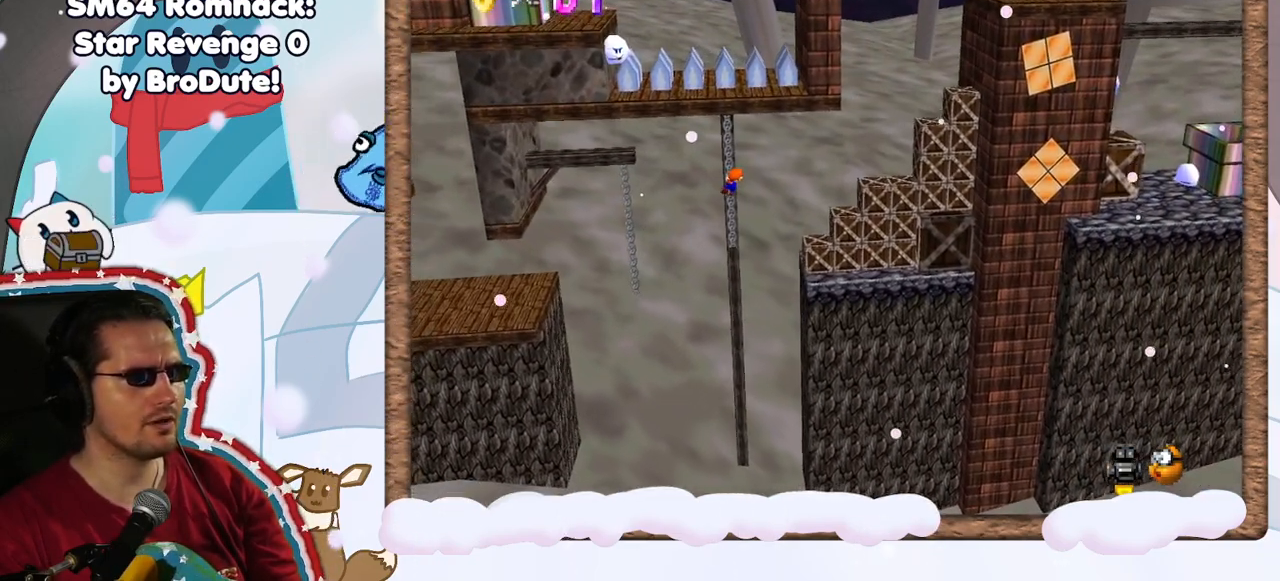
{"buttons": [], "left_stick": "down", "events": [[67, "left_stick", "center"], [250, "left_stick", "down"]]}
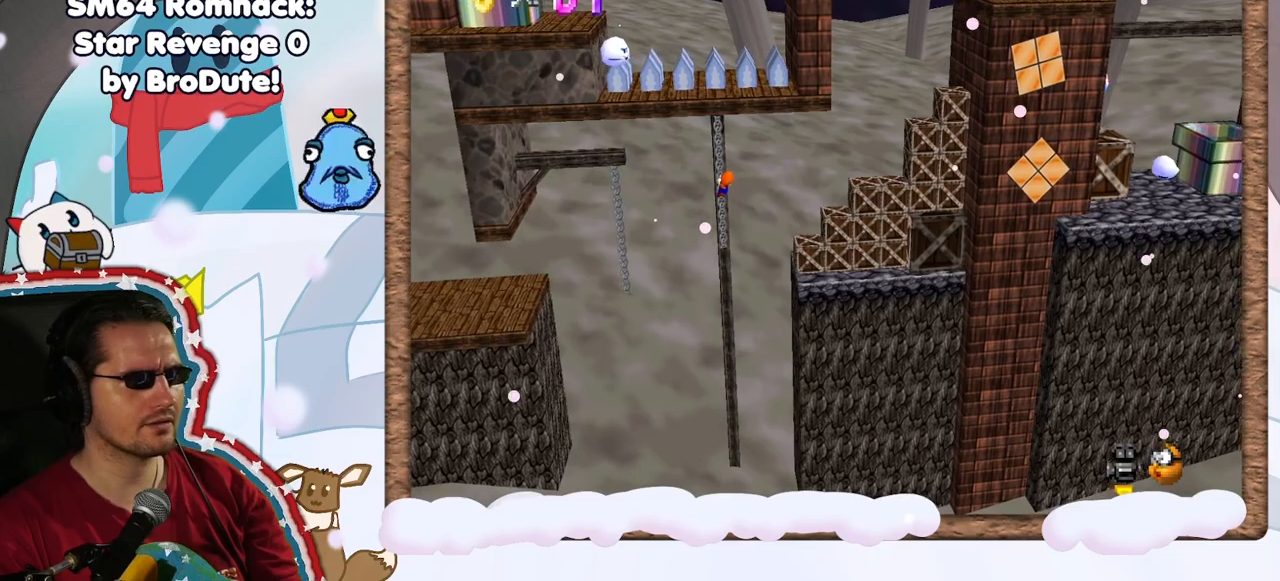
{"buttons": [], "left_stick": "center", "events": [[500, "left_stick", "center"]]}
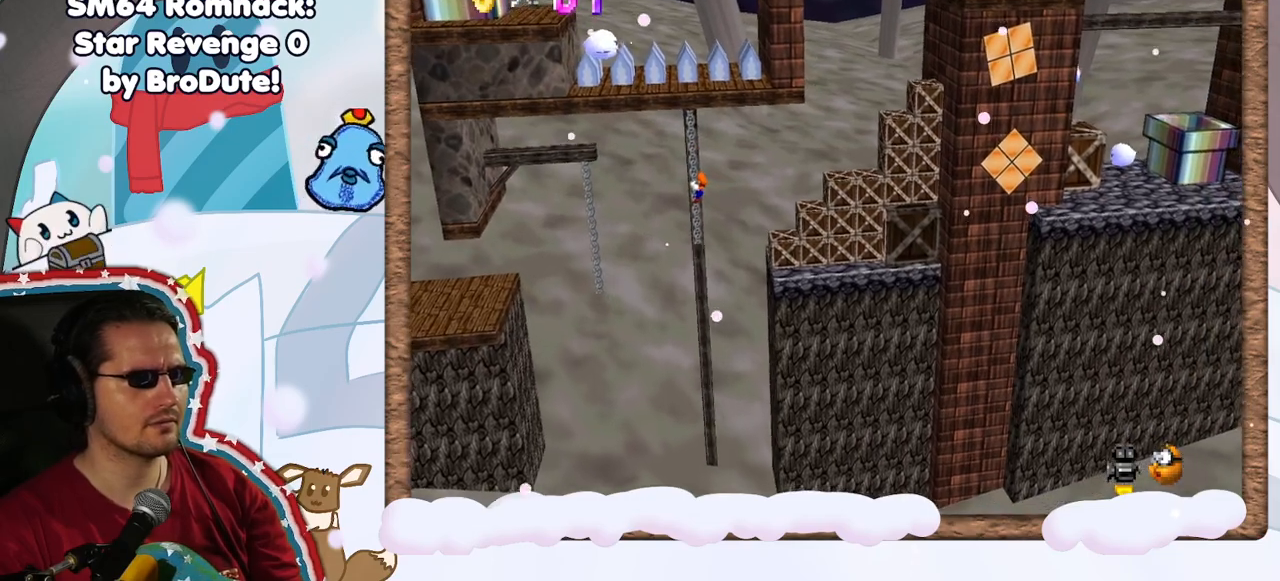
{"buttons": [], "left_stick": "right", "events": [[117, "left_stick", "right"], [300, "left_stick", "center"], [500, "left_stick", "right"]]}
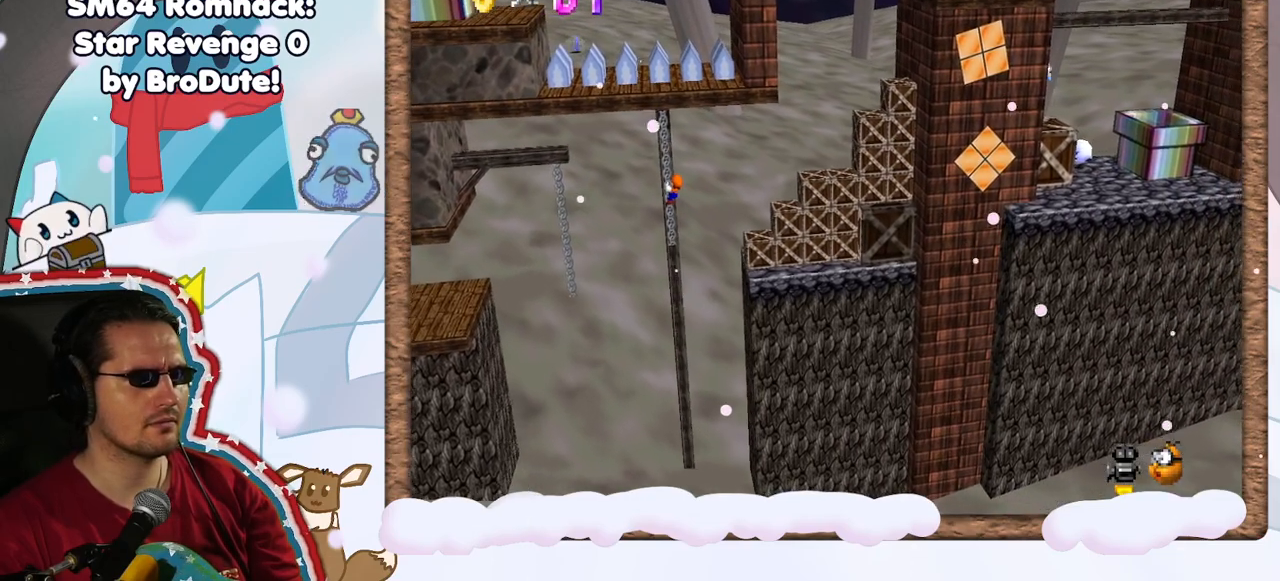
{"buttons": [], "left_stick": "right", "events": [[117, "left_stick", "center"], [267, "left_stick", "right"], [283, "A", "down"], [383, "A", "up"]]}
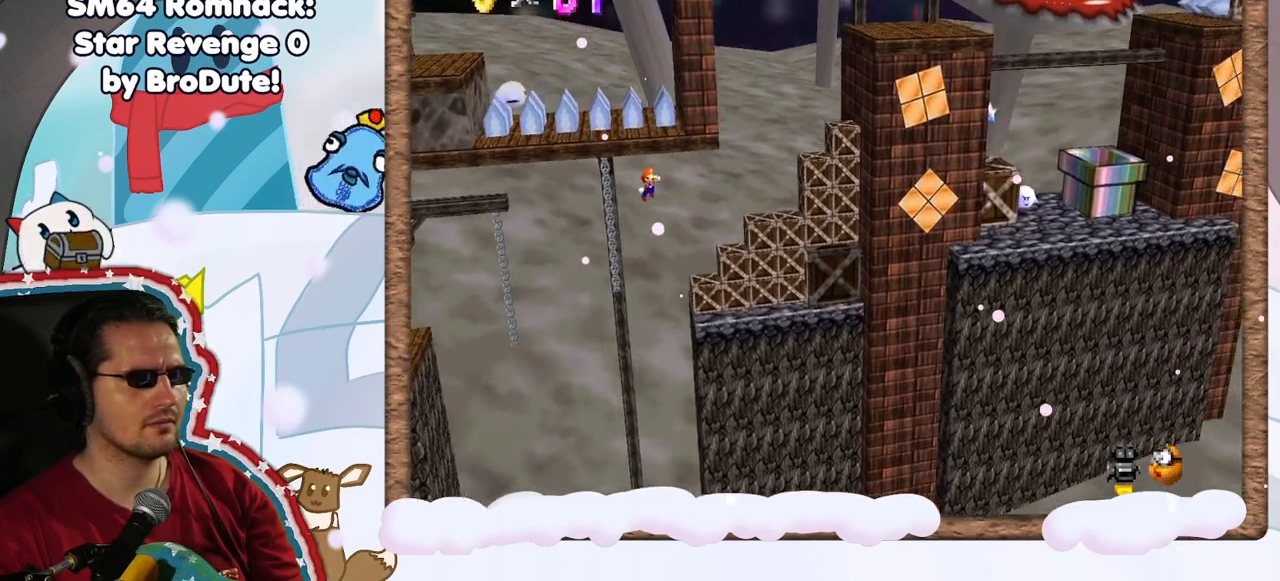
{"buttons": [], "left_stick": "center", "events": [[350, "left_stick", "center"]]}
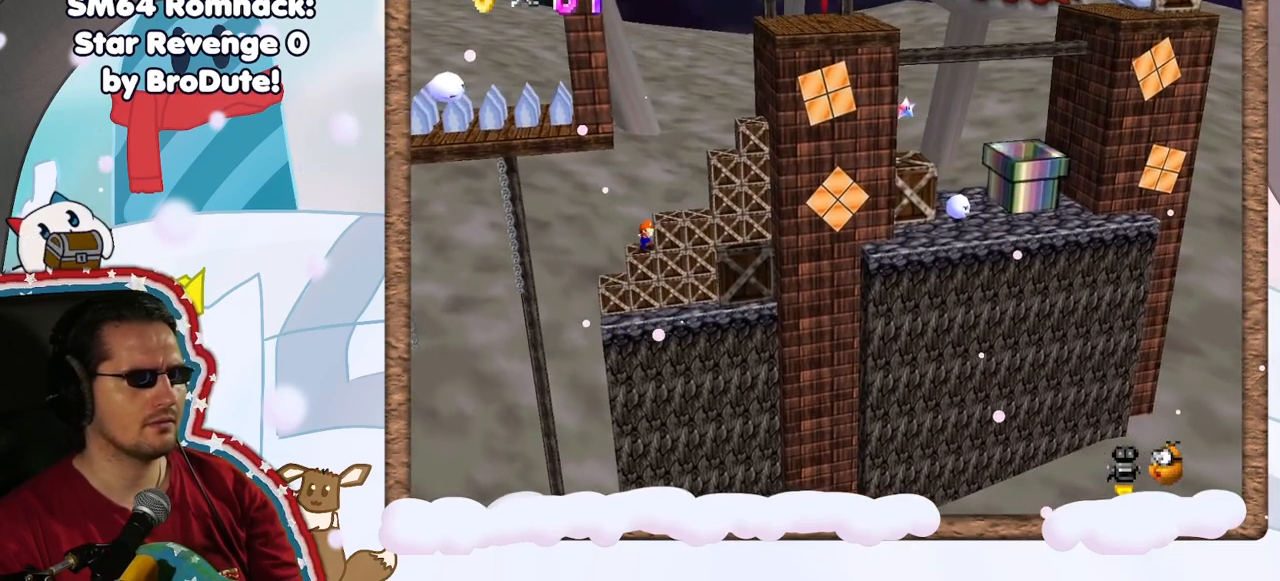
{"buttons": [], "left_stick": "center", "events": [[50, "left_stick", "right"], [67, "A", "down"], [283, "A", "up"], [400, "left_stick", "center"]]}
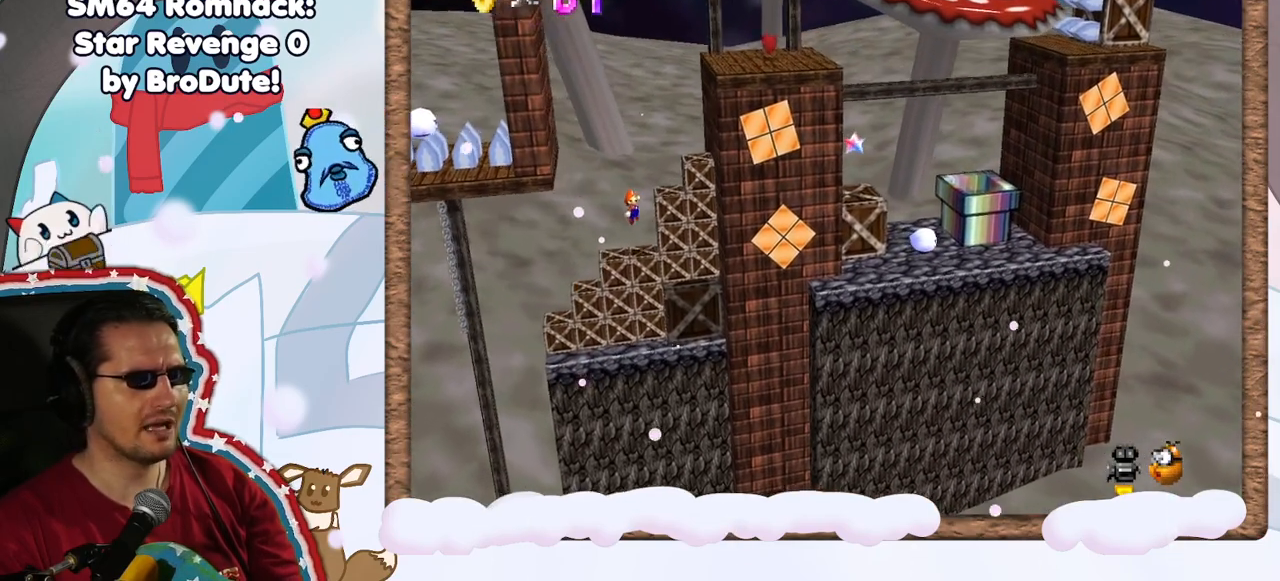
{"buttons": ["A"], "left_stick": "right", "events": [[100, "left_stick", "right"], [317, "A", "down"]]}
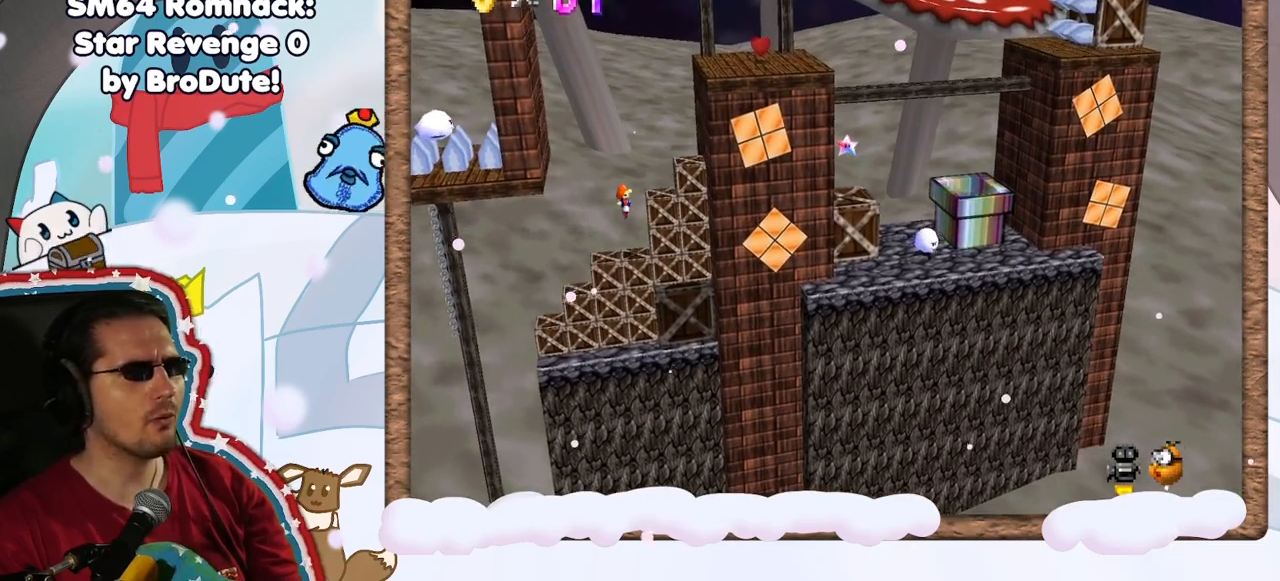
{"buttons": [], "left_stick": "center", "events": [[350, "A", "up"], [433, "left_stick", "center"]]}
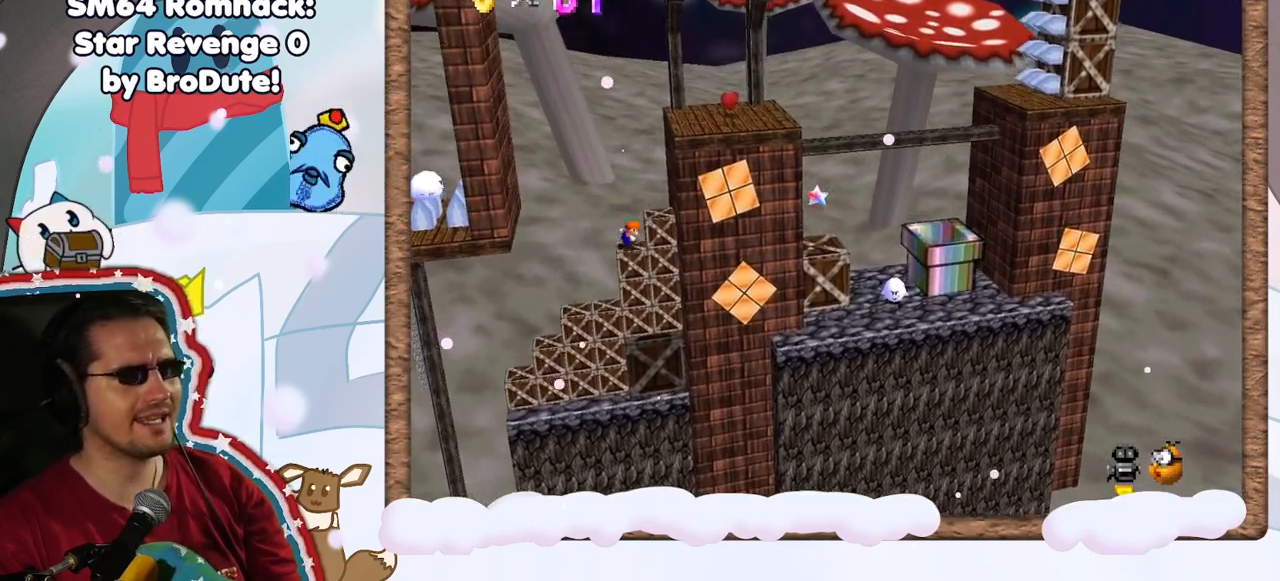
{"buttons": ["A"], "left_stick": "right", "events": [[133, "A", "down"], [167, "left_stick", "right"]]}
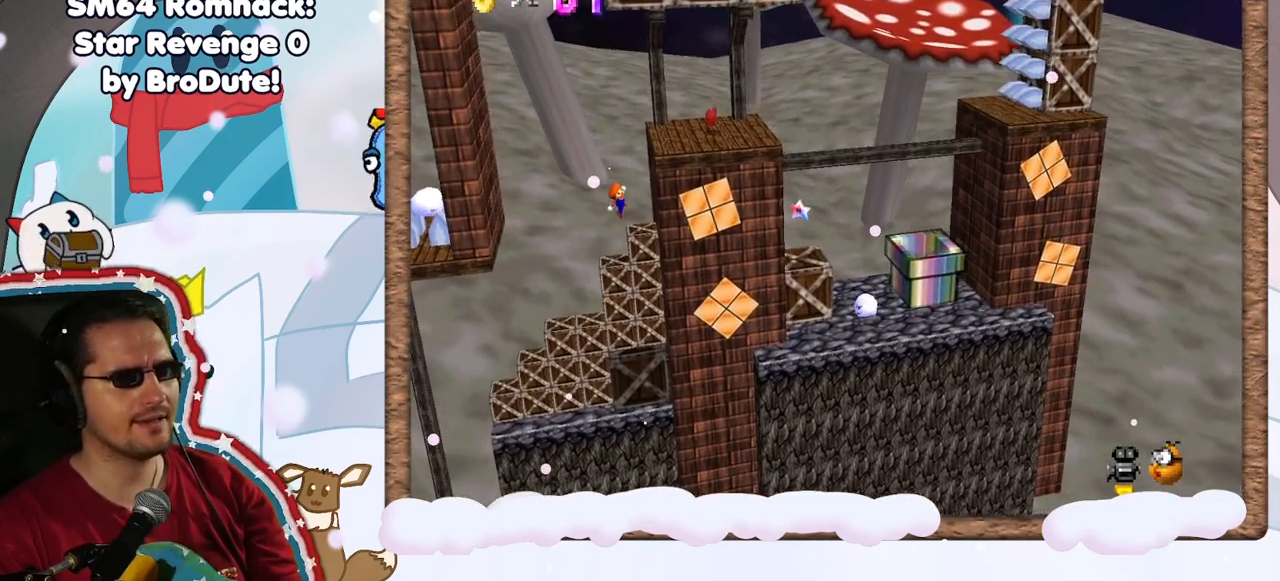
{"buttons": ["A"], "left_stick": "right", "events": [[17, "A", "up"], [50, "left_stick", "left"], [250, "left_stick", "right"], [317, "A", "down"]]}
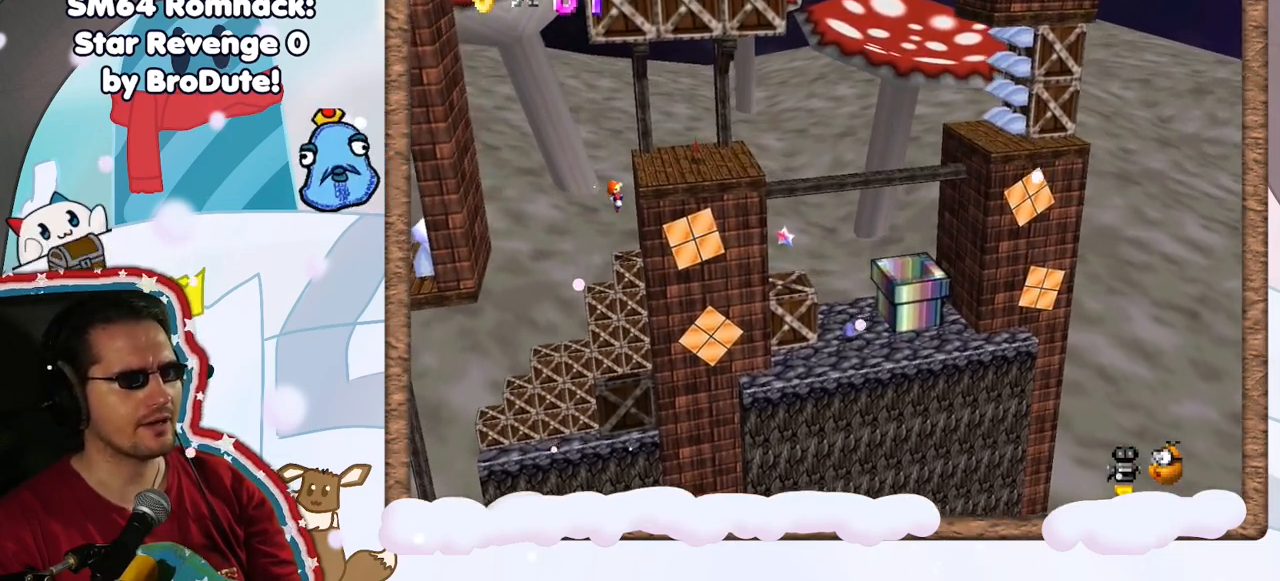
{"buttons": ["A"], "left_stick": "right", "events": [[267, "A", "up"], [483, "A", "down"]]}
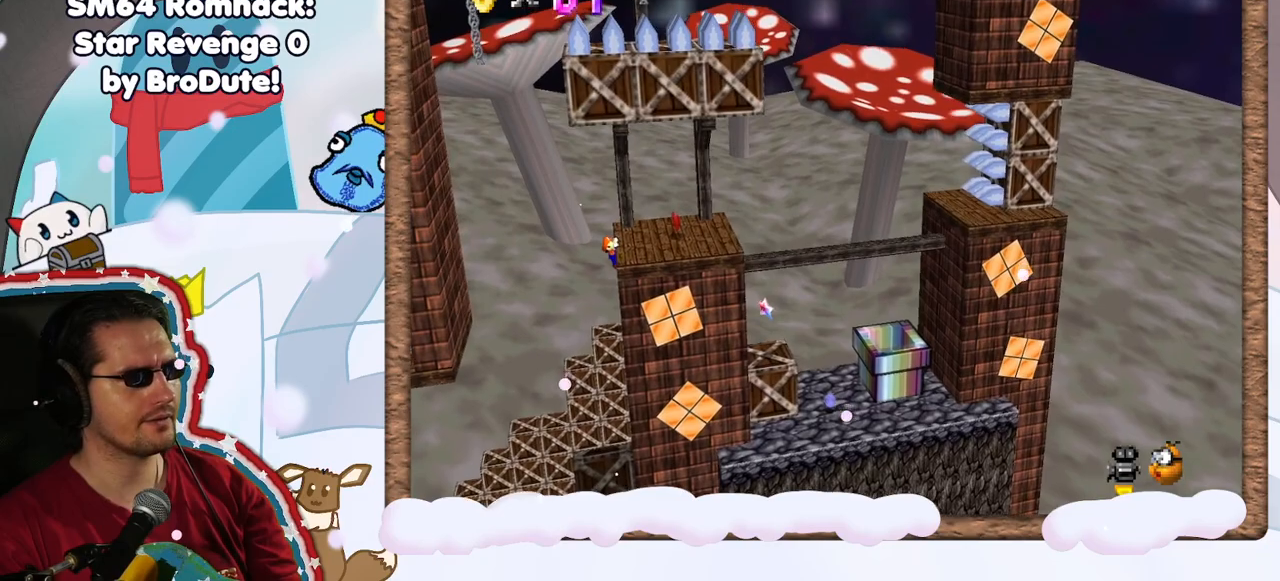
{"buttons": [], "left_stick": "right", "events": [[117, "A", "up"]]}
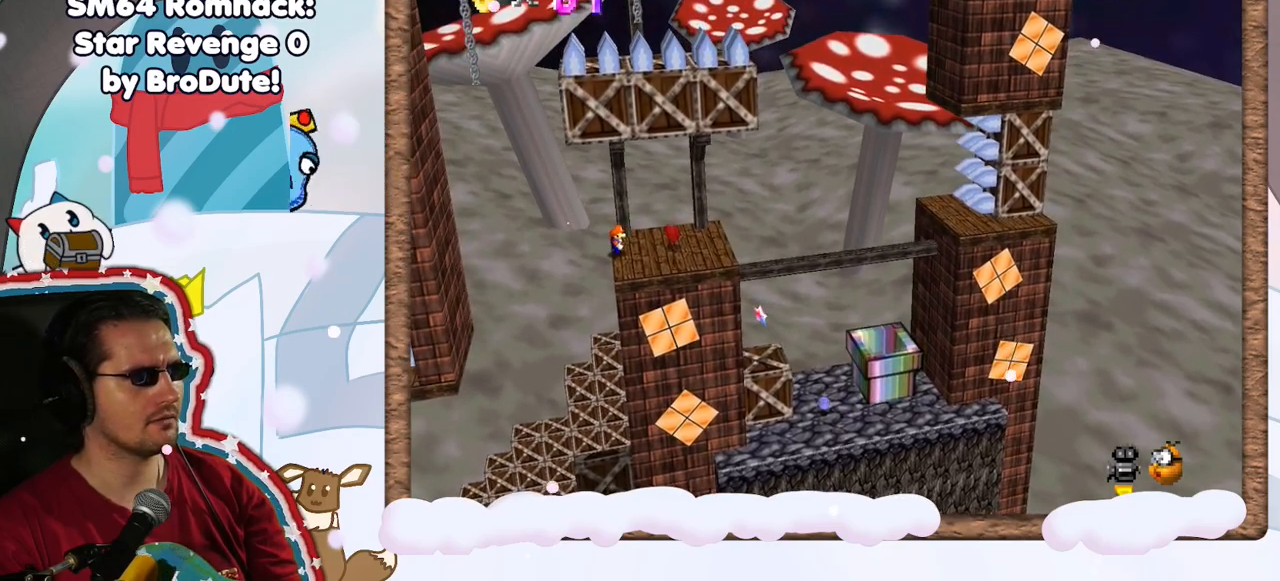
{"buttons": [], "left_stick": "right", "events": []}
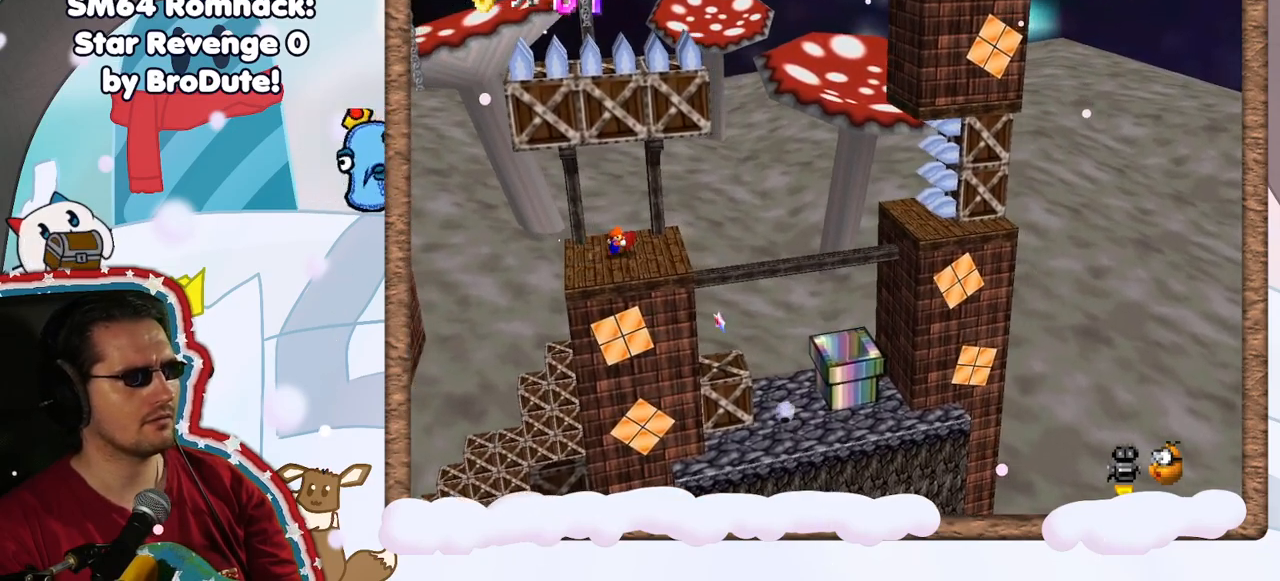
{"buttons": [], "left_stick": "up-left", "events": [[117, "left_stick", "up-right"], [400, "left_stick", "up-left"], [417, "DPAD_DOWN", "down"], [467, "DPAD_DOWN", "up"]]}
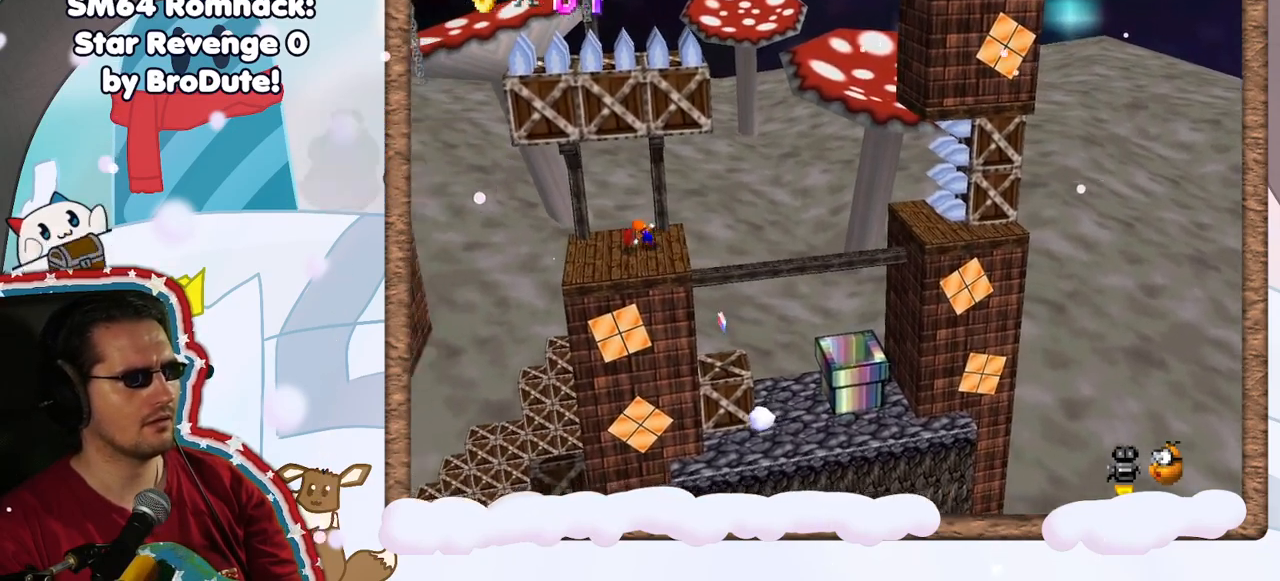
{"buttons": ["A", "Z"], "left_stick": "left", "events": [[33, "left_stick", "left"], [233, "Z", "down"], [383, "A", "down"]]}